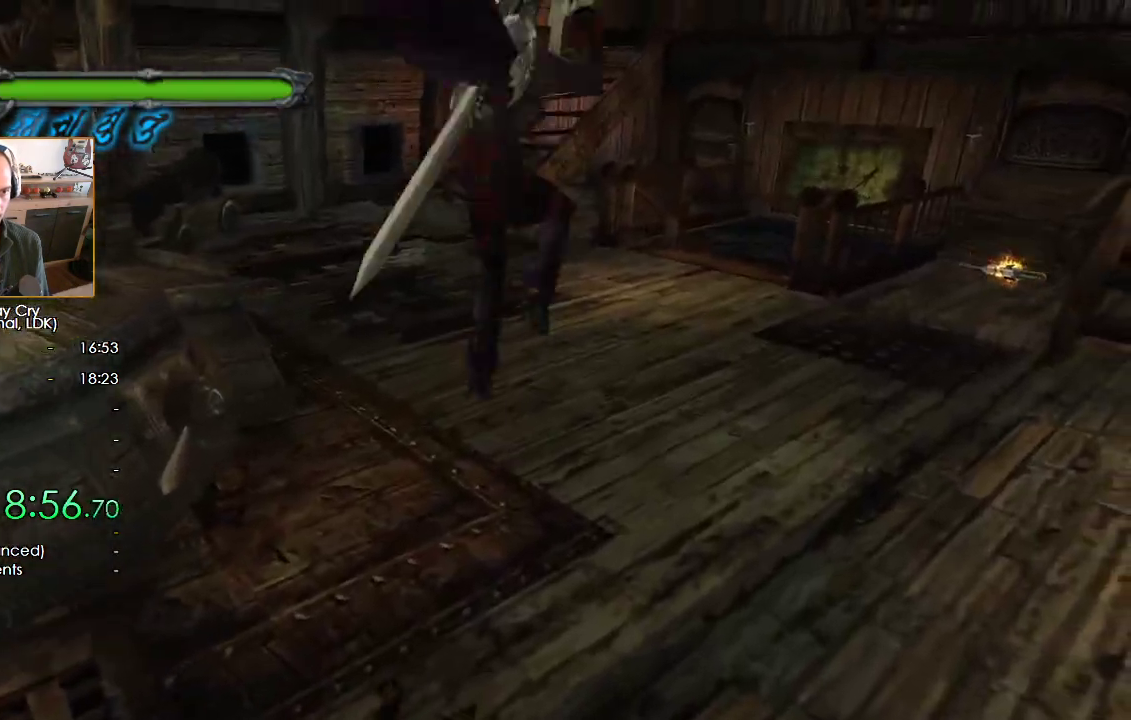
Gameplay with a controller (Nintendo layout); each line is a JSON object with the inputs held at the frame after it. "button_events" lists button changes between this image and that frame as [ms after this image, input, new state], when the widget could be followed in between (sticks are given only as held states).
{"buttons": ["B"], "left_stick": "up-right", "right_stick": "center"}
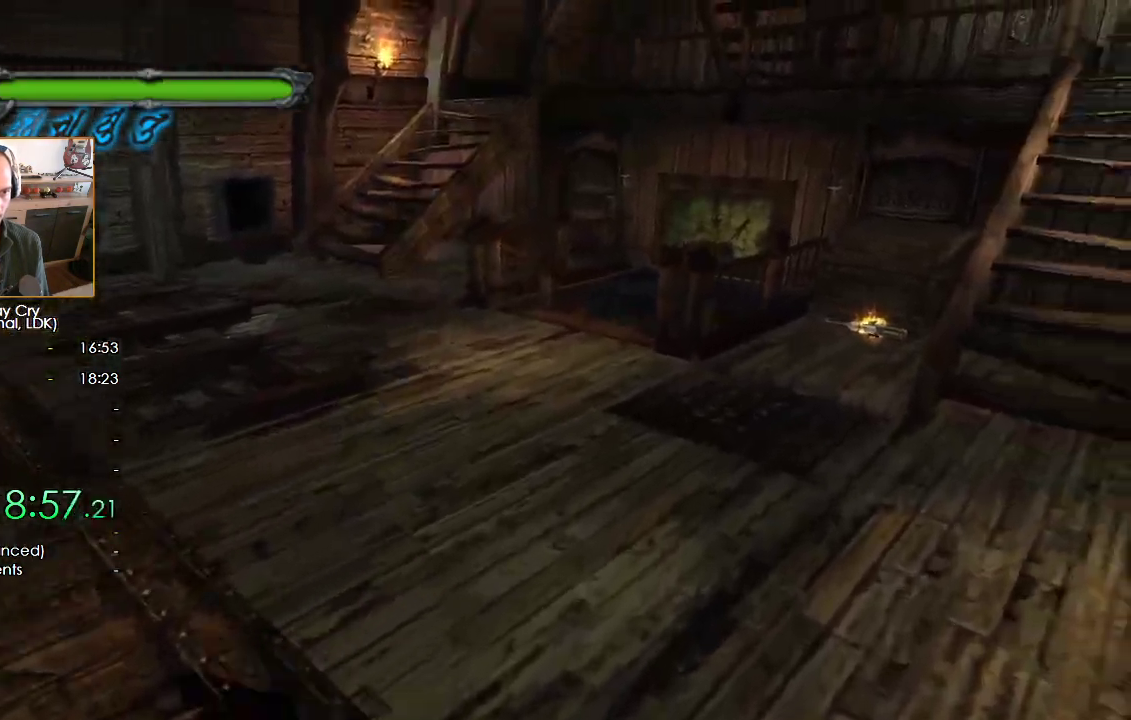
{"buttons": [], "left_stick": "up-right", "right_stick": "center", "button_events": [[267, "B", "up"]]}
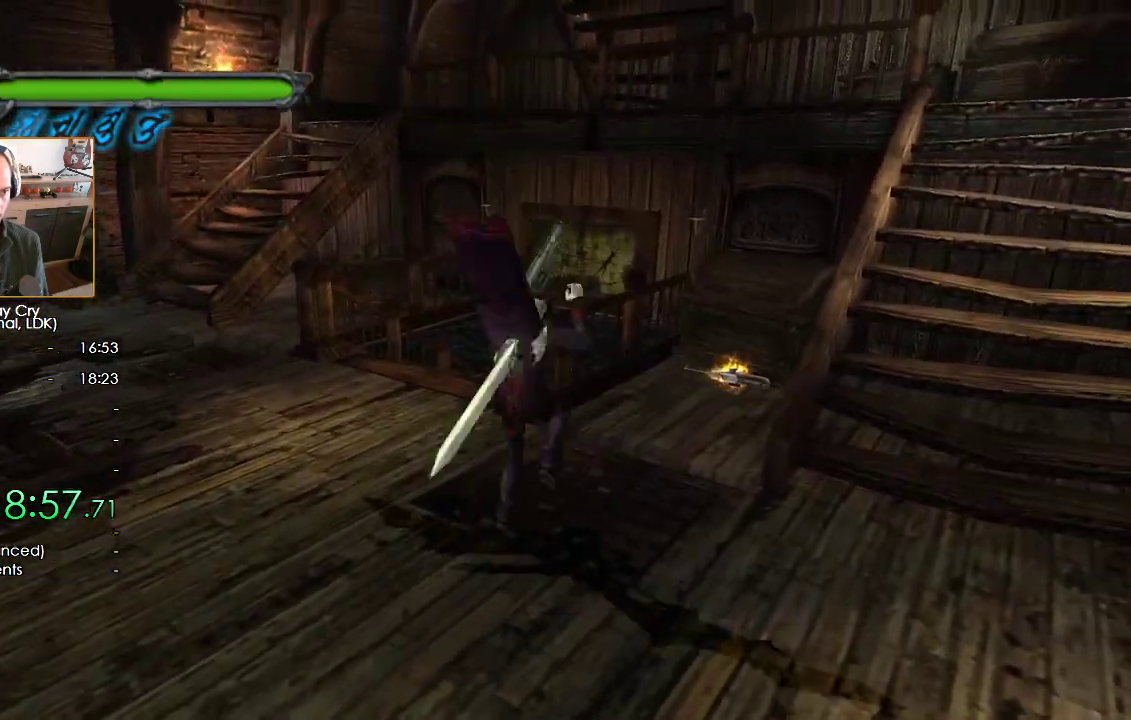
{"buttons": ["A"], "left_stick": "up-right", "right_stick": "center", "button_events": [[150, "A", "down"], [217, "A", "up"], [300, "A", "down"], [367, "A", "up"], [433, "A", "down"]]}
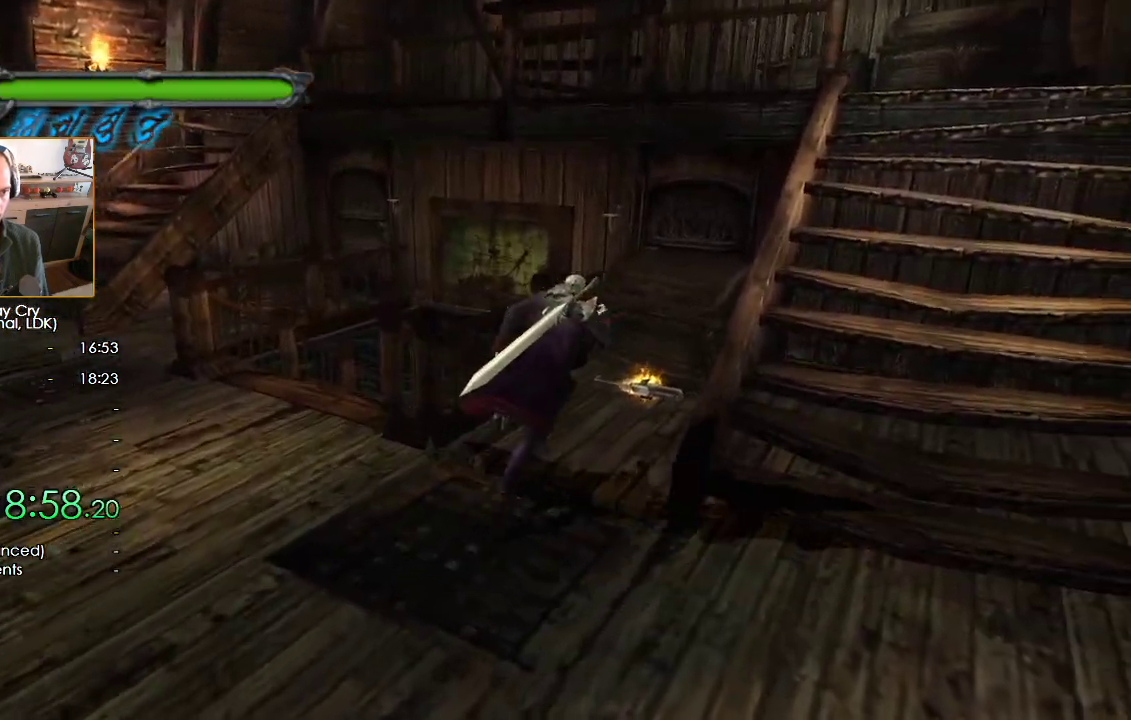
{"buttons": ["A"], "left_stick": "right", "right_stick": "center", "button_events": [[17, "A", "up"], [83, "A", "down"], [167, "A", "up"], [233, "A", "down"], [300, "A", "up"], [367, "A", "down"], [433, "A", "up"], [500, "A", "down"]]}
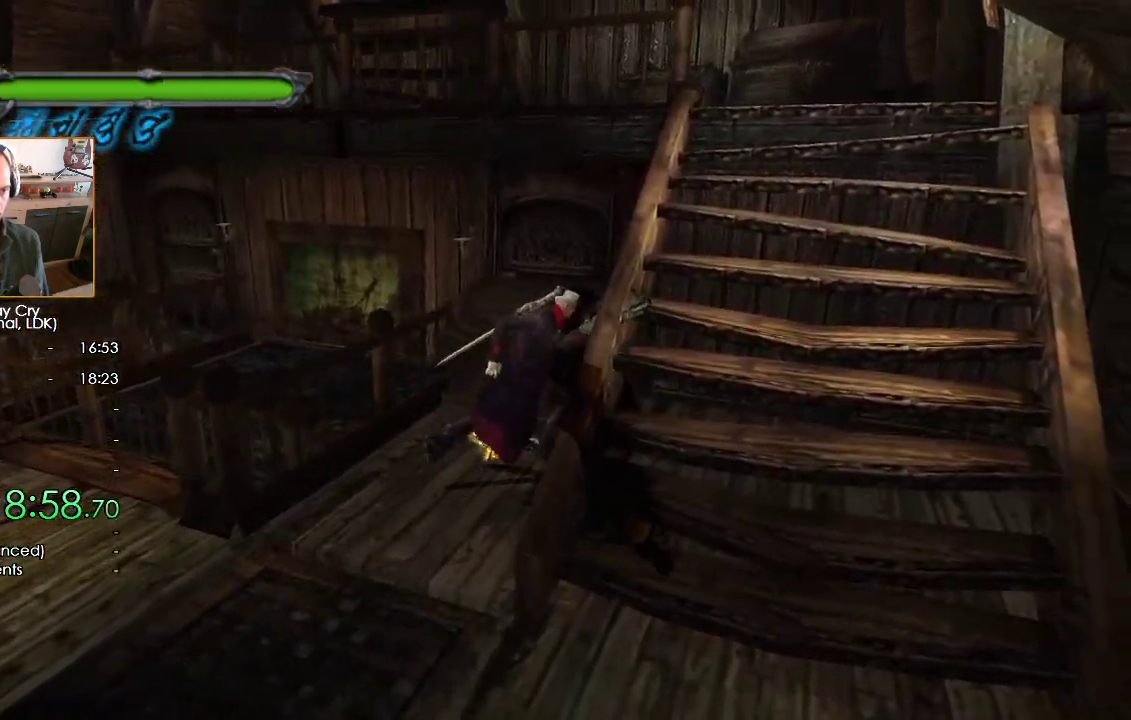
{"buttons": [], "left_stick": "center", "right_stick": "center", "button_events": [[67, "A", "up"], [133, "A", "down"], [200, "A", "up"], [267, "A", "down"], [333, "A", "up"], [400, "A", "down"], [467, "A", "up"]]}
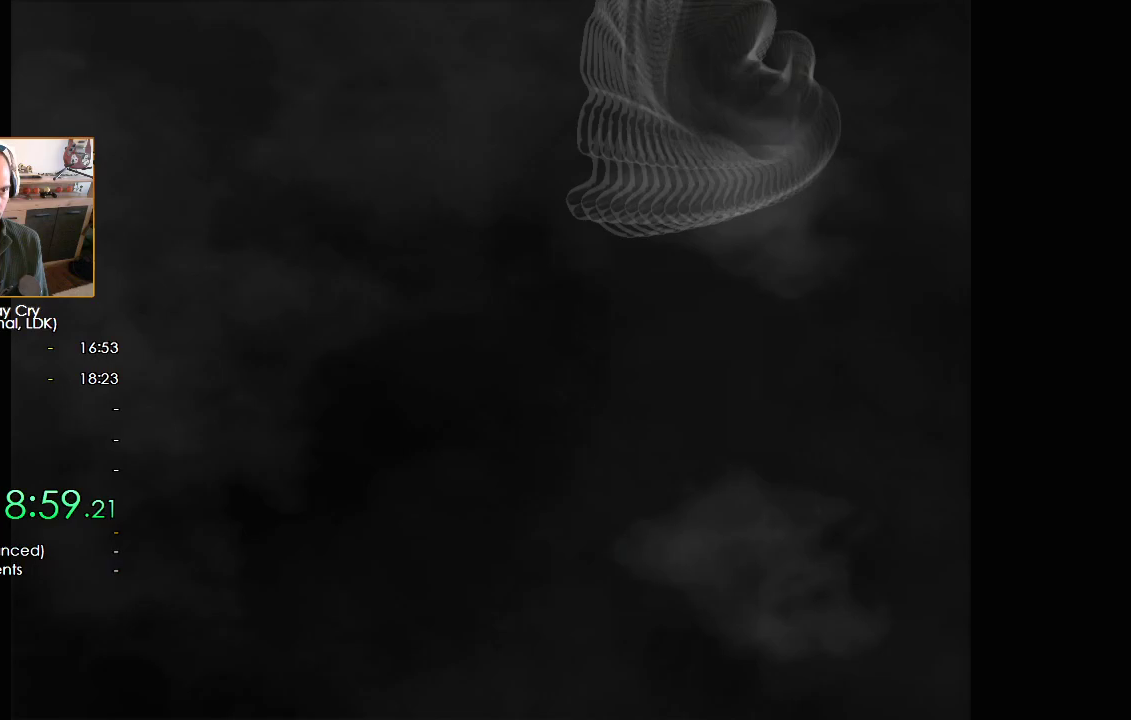
{"buttons": [], "left_stick": "up-right", "right_stick": "center", "button_events": [[33, "A", "down"], [100, "A", "up"], [167, "A", "down"], [233, "A", "up"], [300, "A", "down"], [350, "A", "up"], [433, "A", "down"], [500, "A", "up"]]}
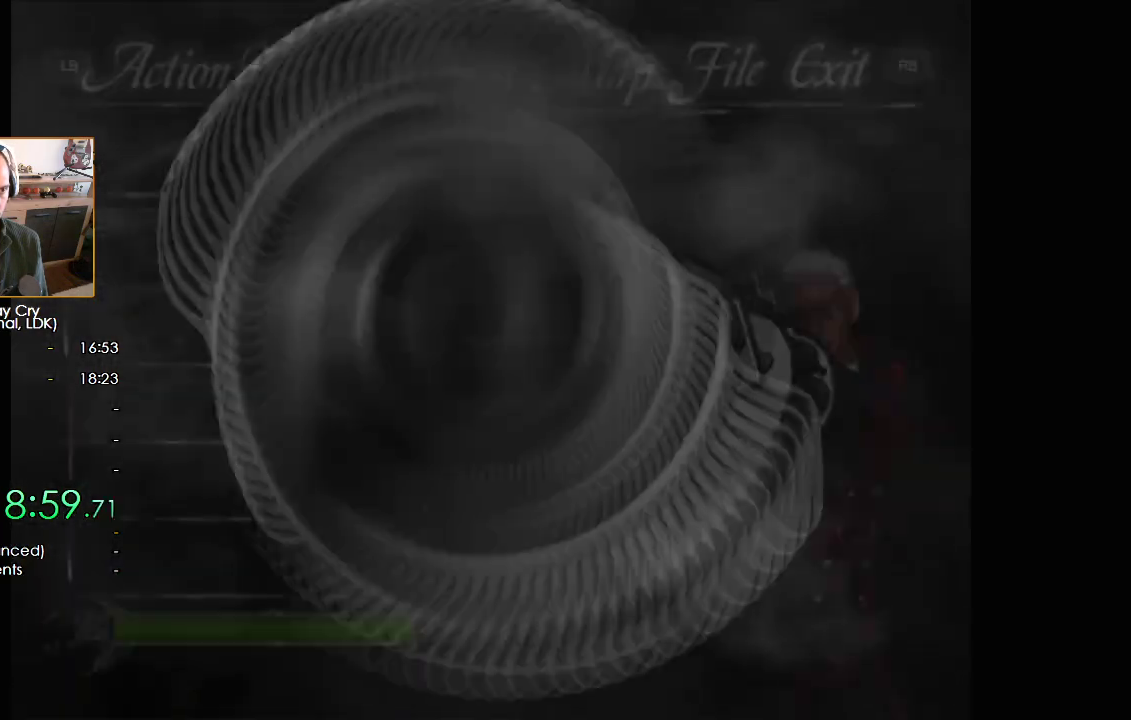
{"buttons": [], "left_stick": "up-right", "right_stick": "center", "button_events": [[67, "A", "down"], [133, "A", "up"], [183, "A", "down"], [250, "A", "up"], [317, "A", "down"], [367, "A", "up"], [433, "A", "down"], [500, "A", "up"]]}
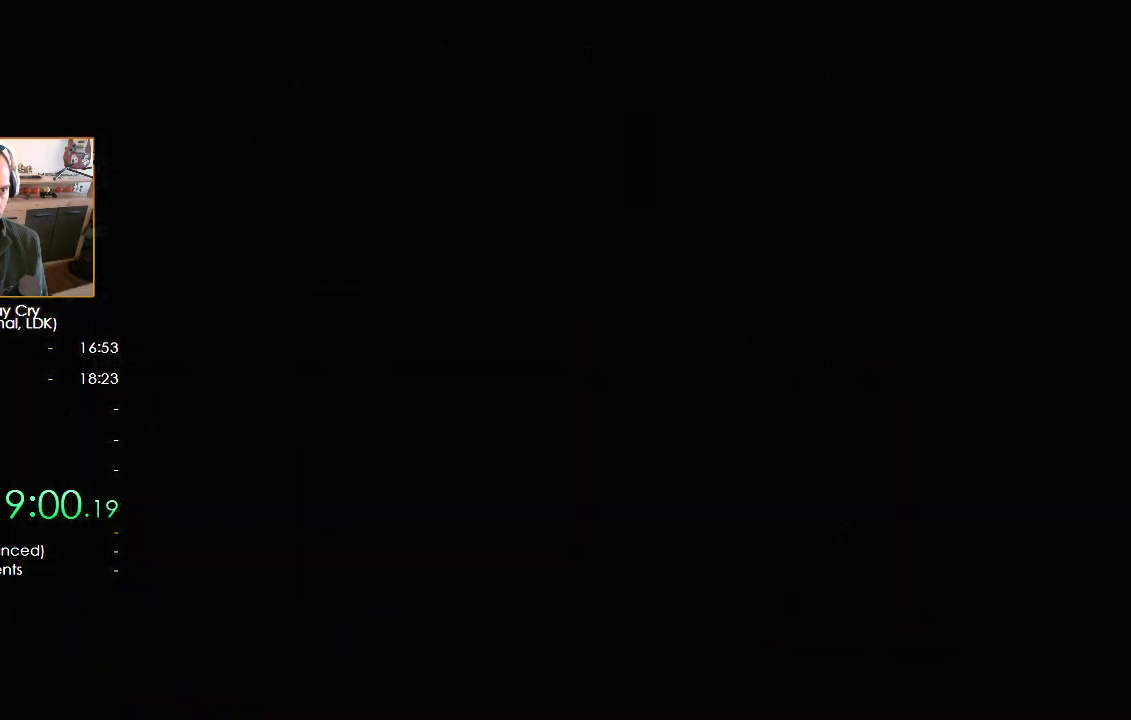
{"buttons": ["B"], "left_stick": "up", "right_stick": "center", "button_events": [[417, "B", "down"]]}
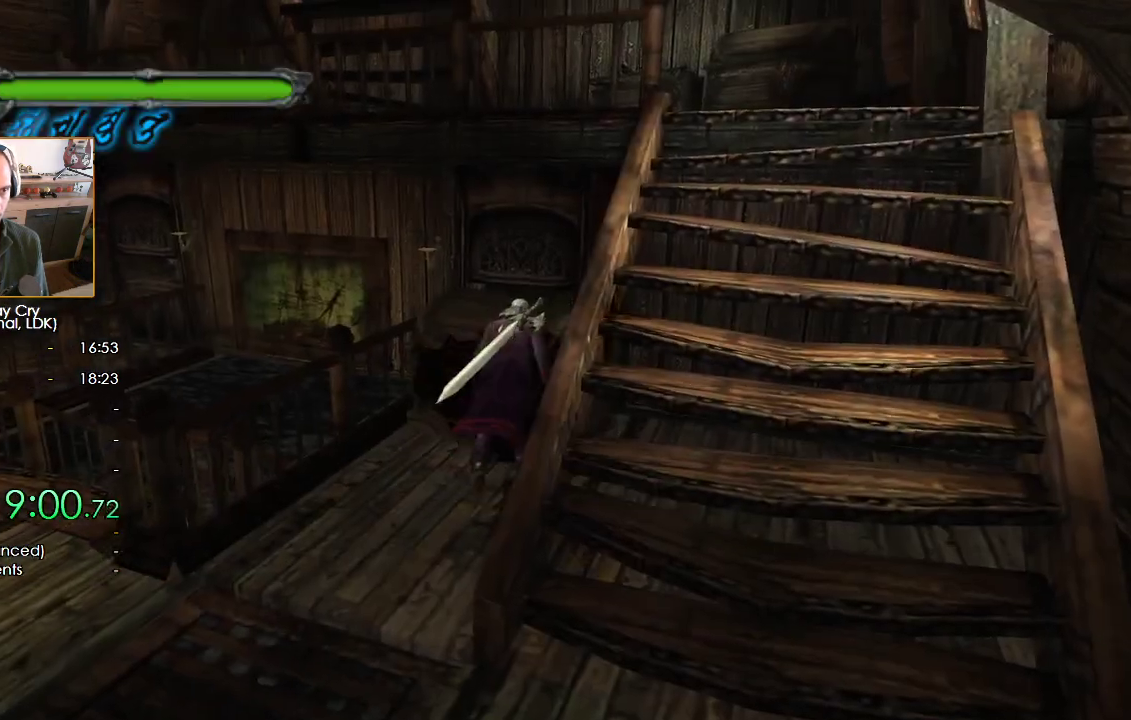
{"buttons": [], "left_stick": "up-right", "right_stick": "center", "button_events": [[83, "B", "up"], [217, "B", "down"], [317, "B", "up"]]}
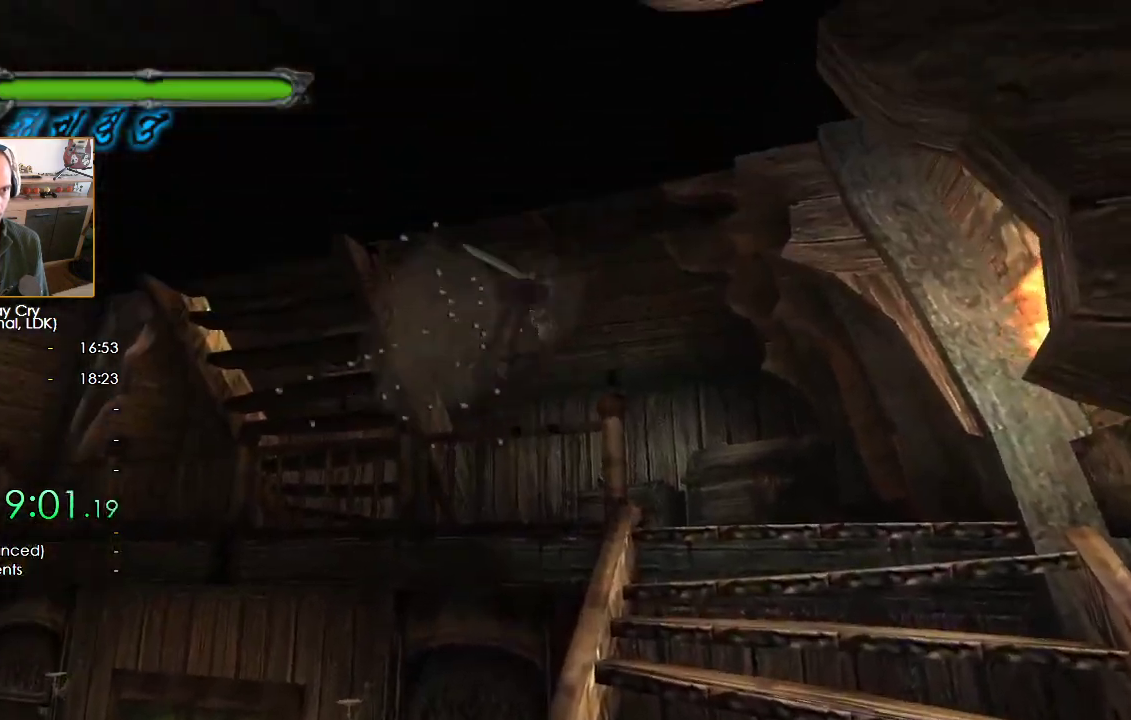
{"buttons": [], "left_stick": "left", "right_stick": "center", "button_events": []}
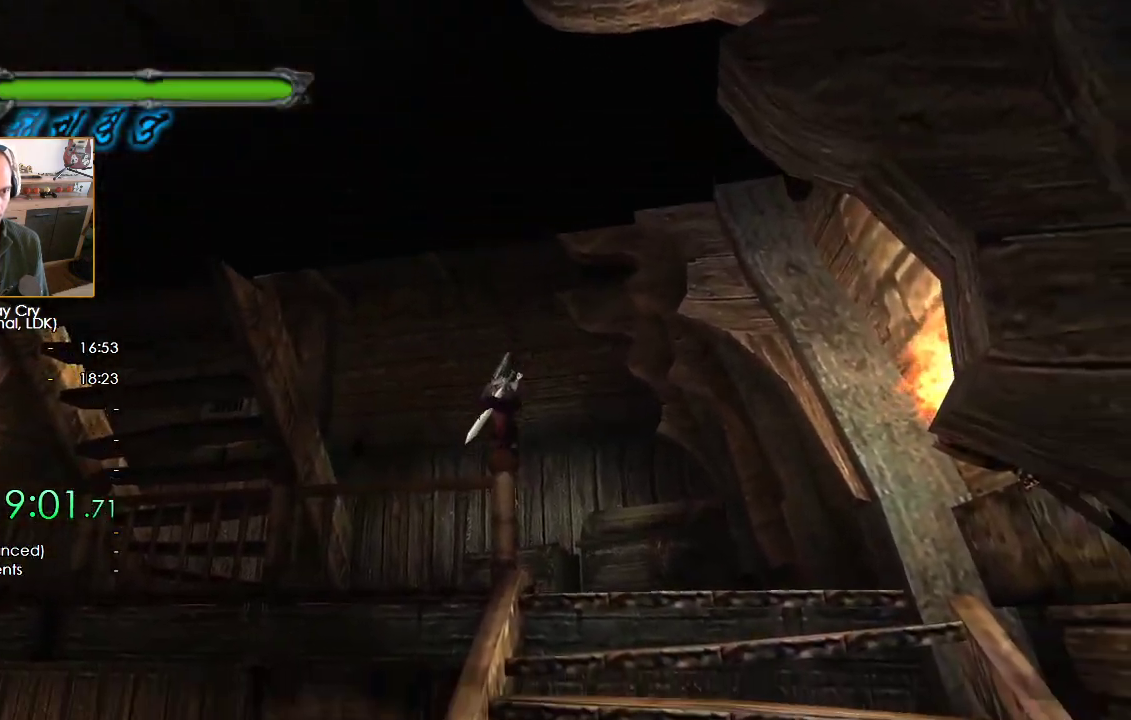
{"buttons": [], "left_stick": "left", "right_stick": "center", "button_events": [[233, "B", "down"], [467, "B", "up"]]}
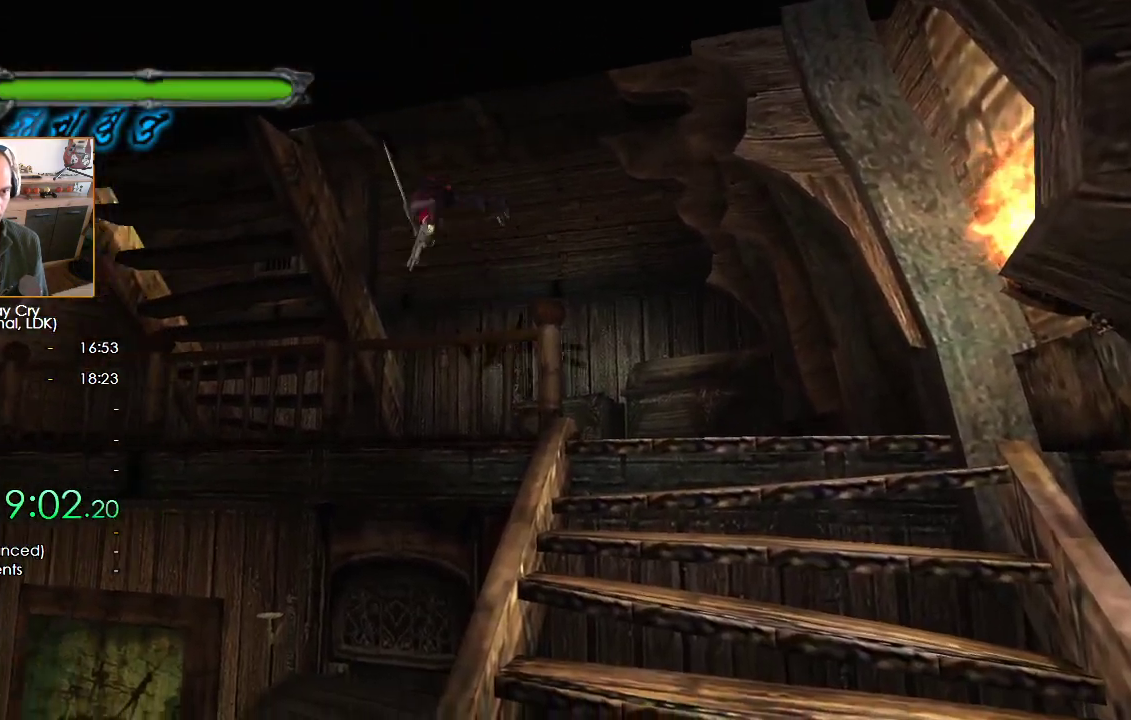
{"buttons": [], "left_stick": "down-left", "right_stick": "center", "button_events": []}
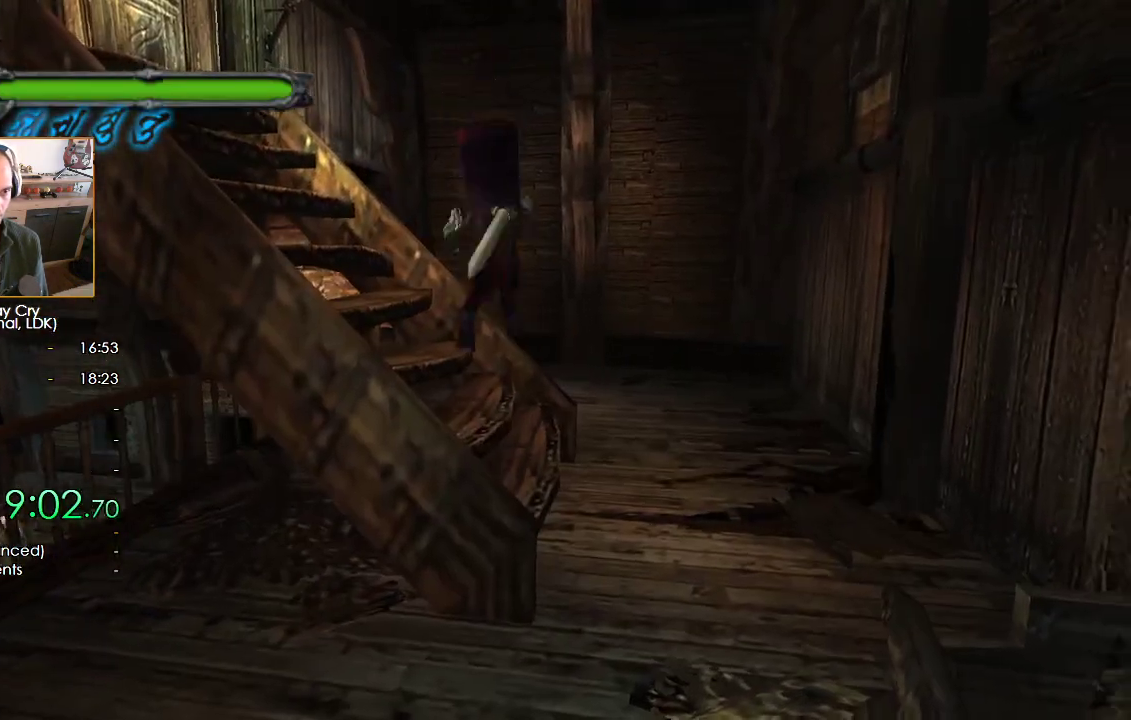
{"buttons": [], "left_stick": "up-left", "right_stick": "center", "button_events": []}
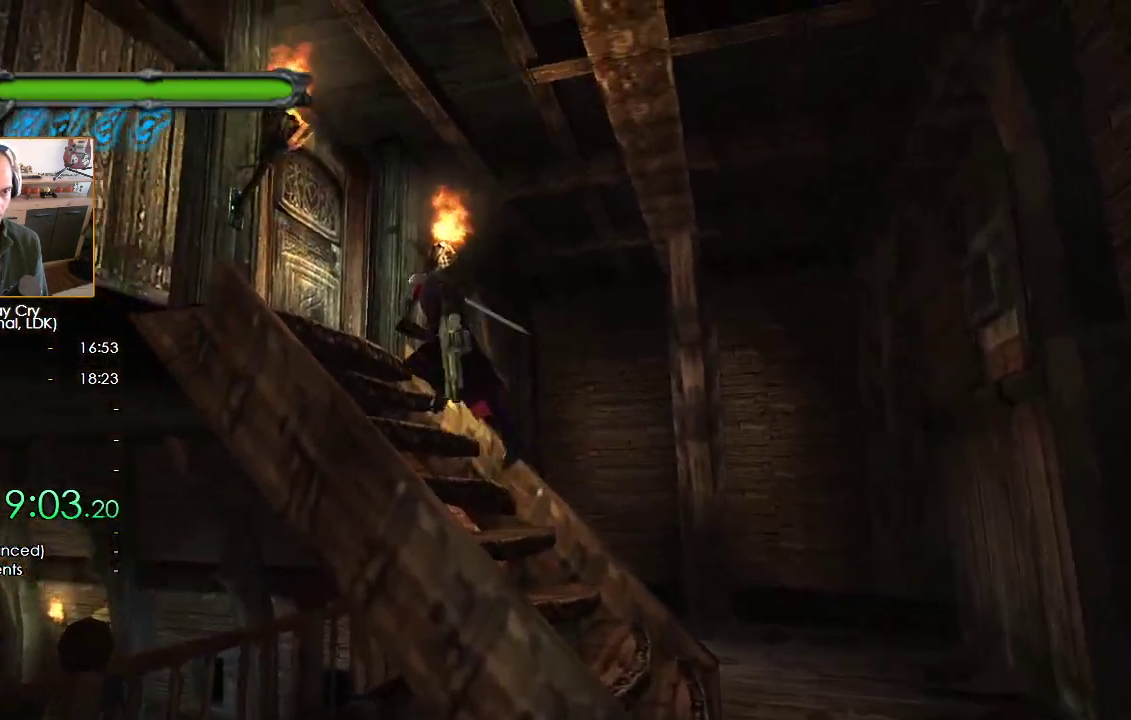
{"buttons": [], "left_stick": "center", "right_stick": "center", "button_events": [[17, "A", "down"], [83, "A", "up"], [167, "A", "down"], [217, "A", "up"], [300, "A", "down"], [367, "A", "up"], [433, "A", "down"], [500, "A", "up"]]}
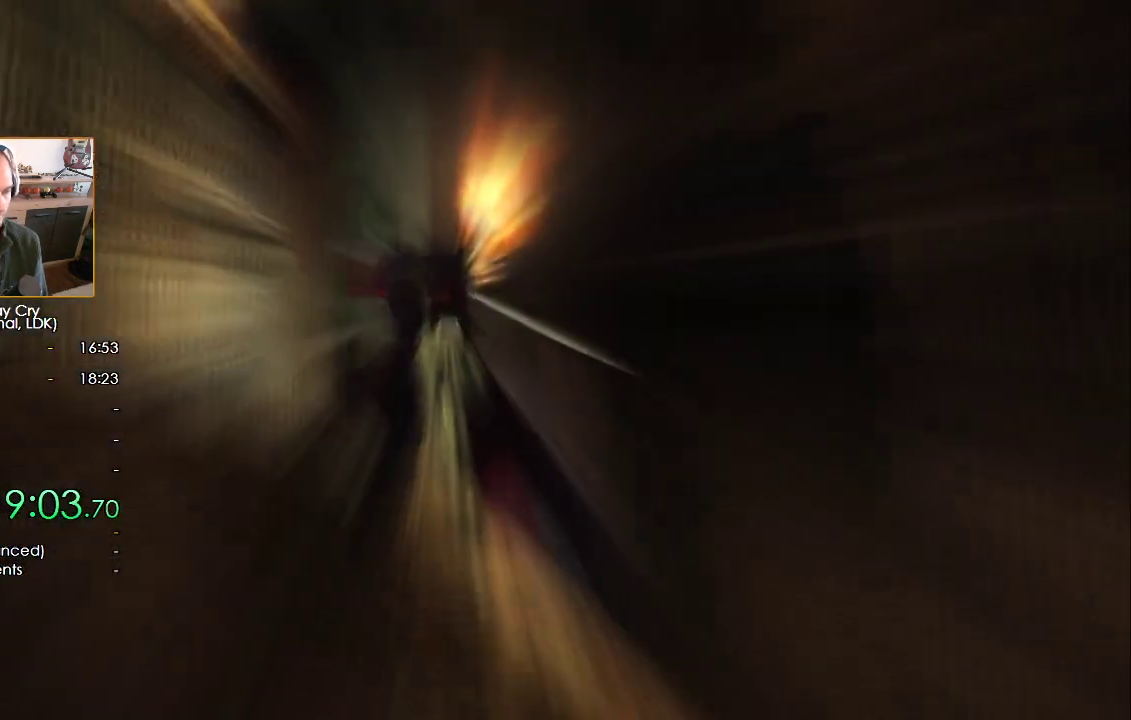
{"buttons": [], "left_stick": "up-right", "right_stick": "center", "button_events": [[50, "A", "down"], [167, "A", "up"]]}
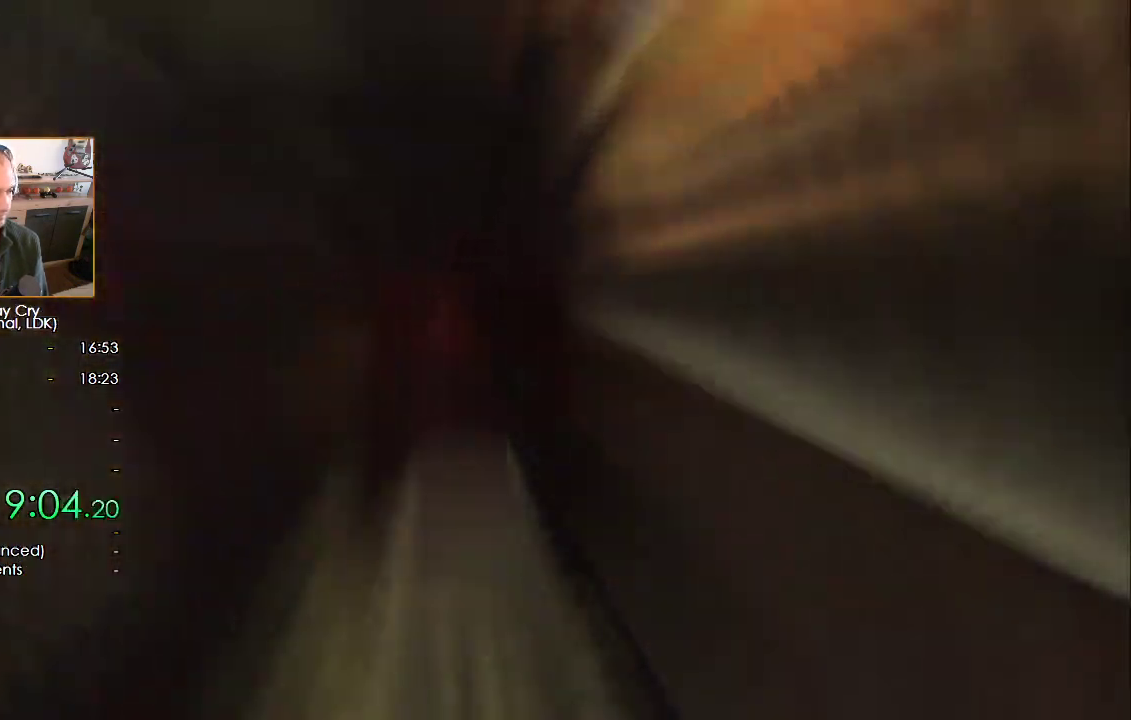
{"buttons": [], "left_stick": "up-right", "right_stick": "center", "button_events": []}
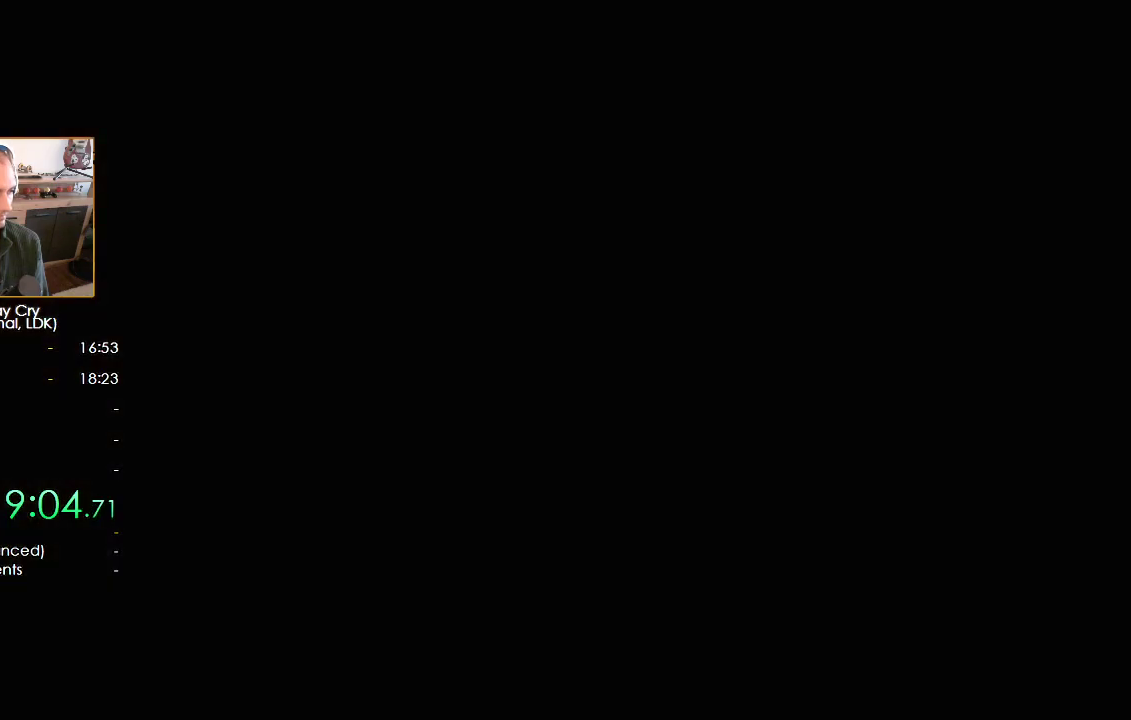
{"buttons": [], "left_stick": "up-right", "right_stick": "center", "button_events": []}
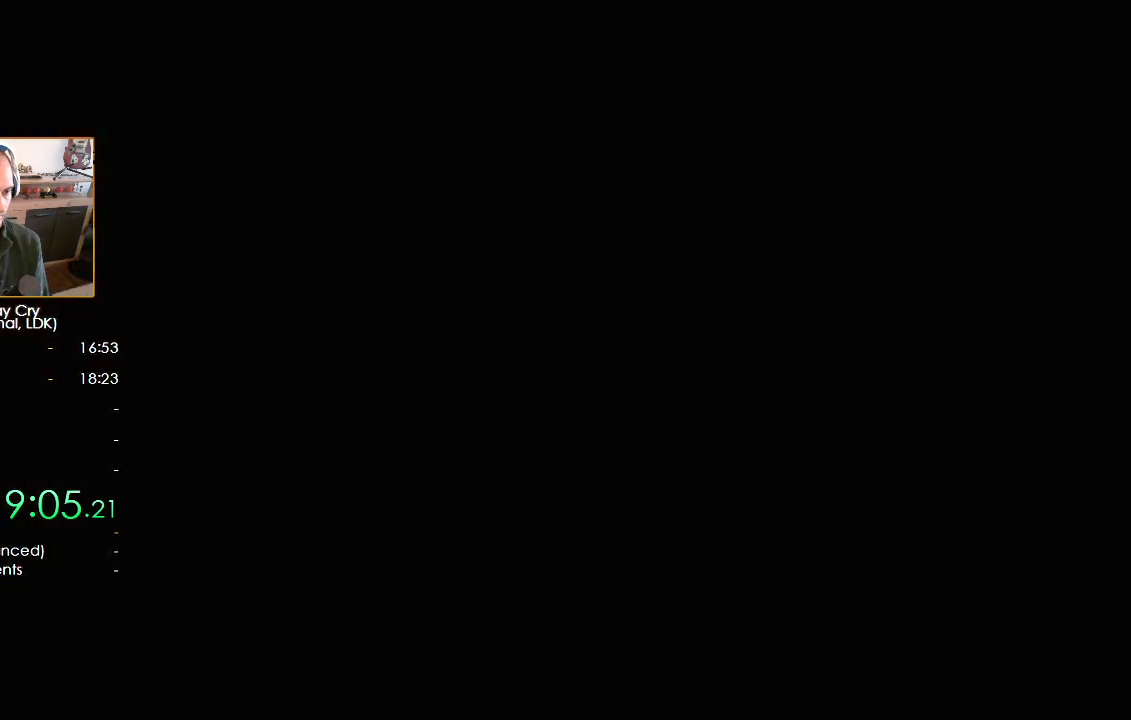
{"buttons": ["B"], "left_stick": "up-right", "right_stick": "center", "button_events": [[300, "B", "down"]]}
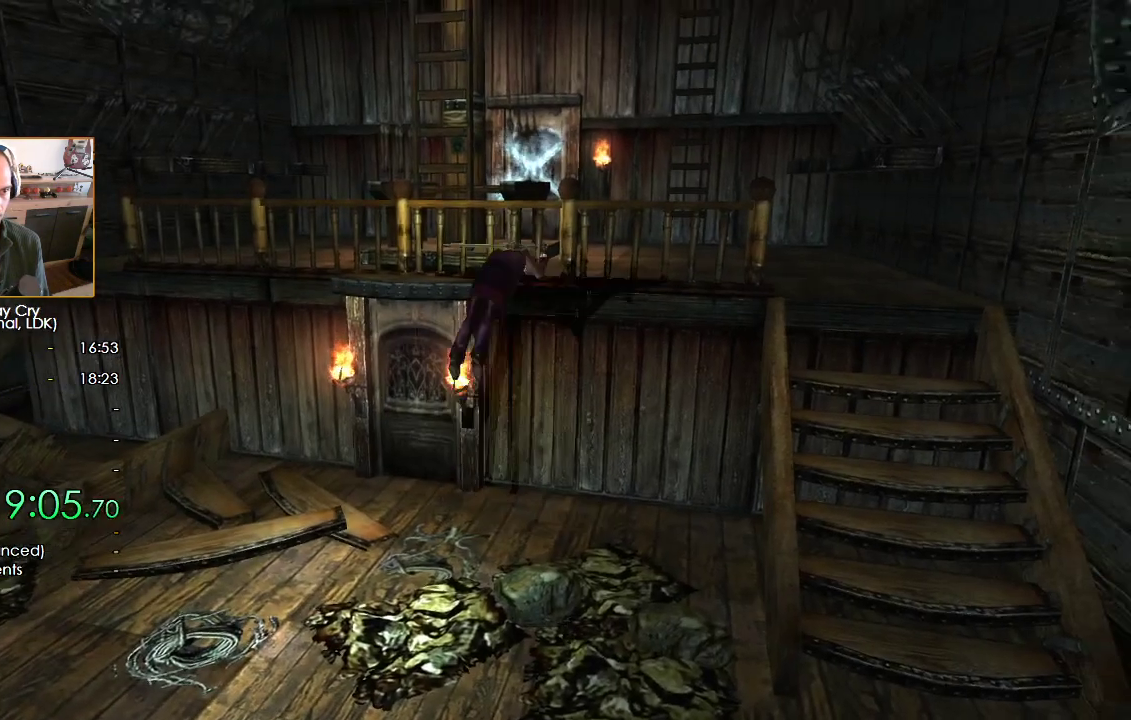
{"buttons": [], "left_stick": "up", "right_stick": "center", "button_events": [[300, "B", "up"]]}
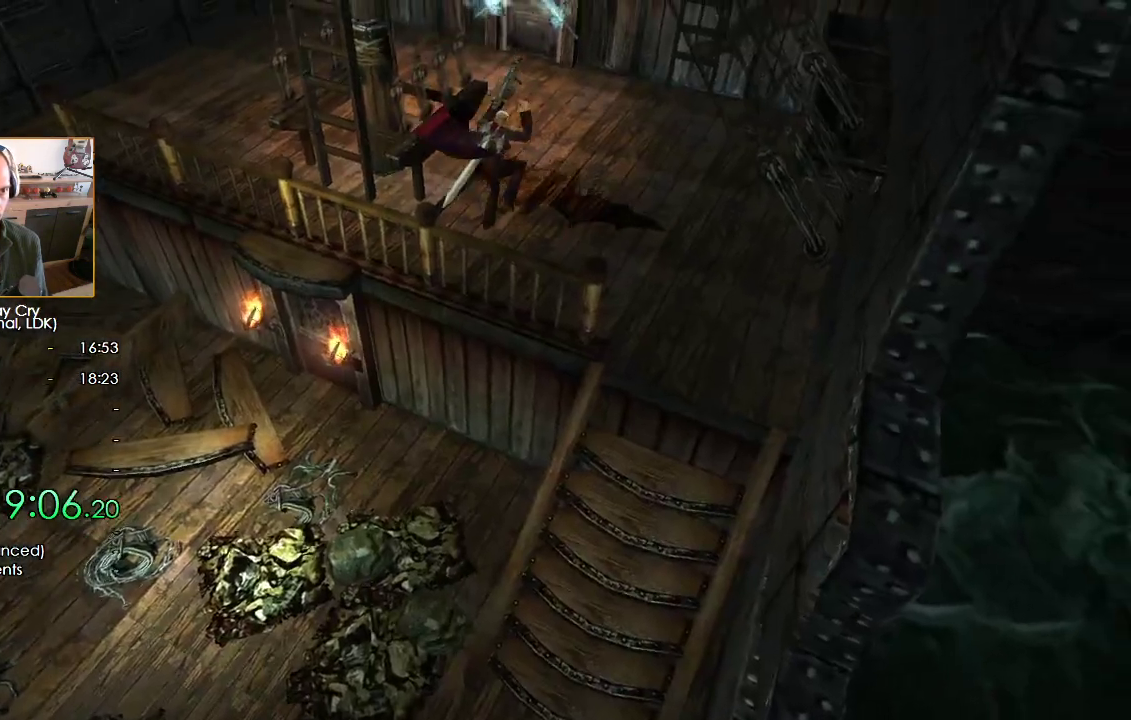
{"buttons": ["A"], "left_stick": "up", "right_stick": "center", "button_events": [[350, "A", "down"], [433, "A", "up"], [500, "A", "down"]]}
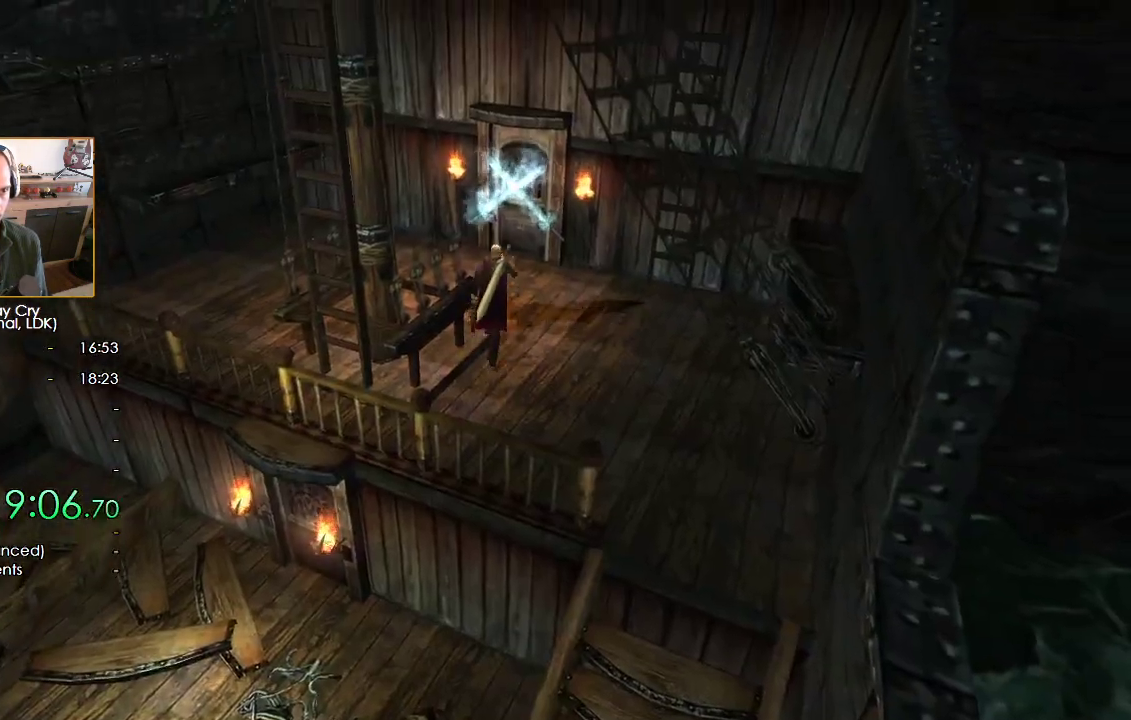
{"buttons": [], "left_stick": "up", "right_stick": "center", "button_events": [[50, "A", "up"], [133, "A", "down"], [183, "A", "up"], [267, "A", "down"], [317, "A", "up"], [400, "A", "down"], [450, "A", "up"]]}
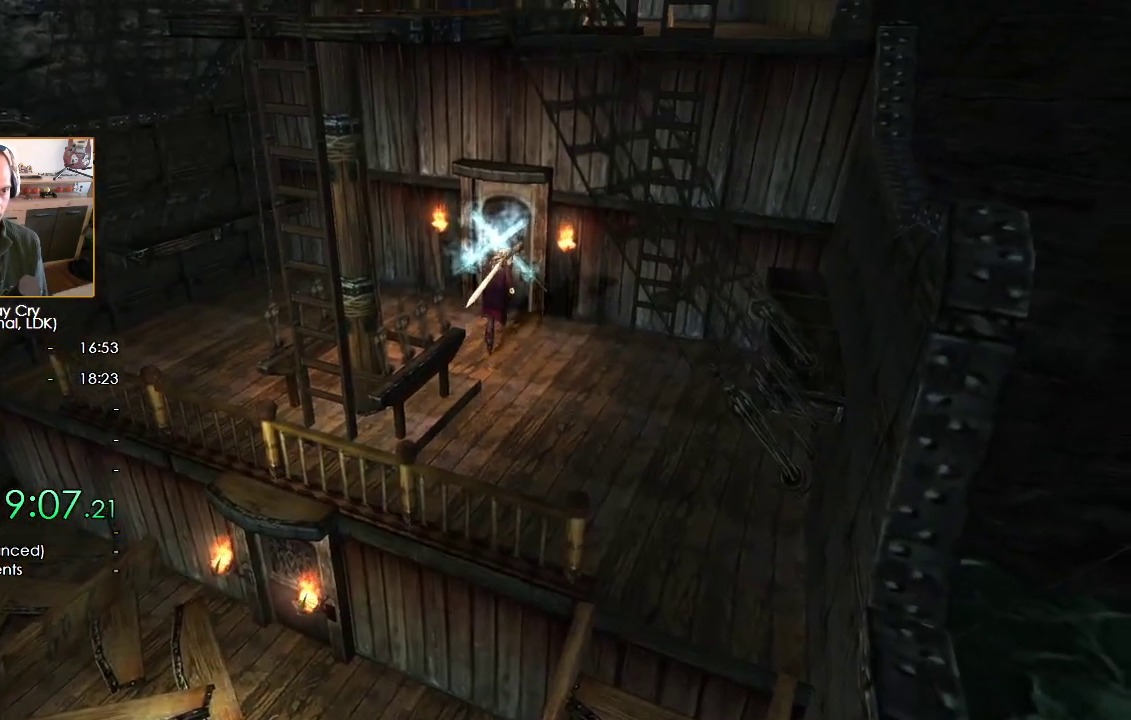
{"buttons": ["A"], "left_stick": "center", "right_stick": "center", "button_events": [[150, "A", "down"], [200, "A", "up"], [267, "B", "down"], [283, "A", "down"], [333, "A", "up"], [333, "B", "up"], [383, "A", "down"], [417, "B", "down"], [433, "A", "up"], [467, "B", "up"], [500, "A", "down"]]}
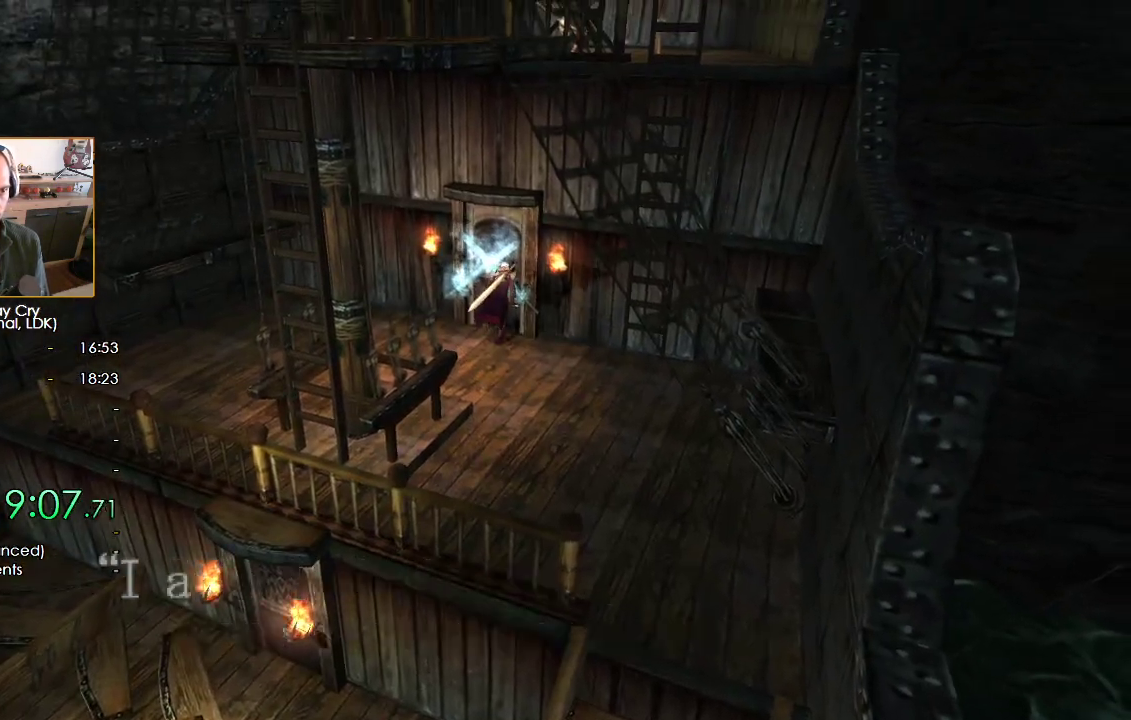
{"buttons": [], "left_stick": "center", "right_stick": "center", "button_events": [[33, "B", "down"], [50, "A", "up"], [100, "B", "up"], [117, "A", "down"], [167, "A", "up"], [167, "B", "down"], [250, "B", "up"]]}
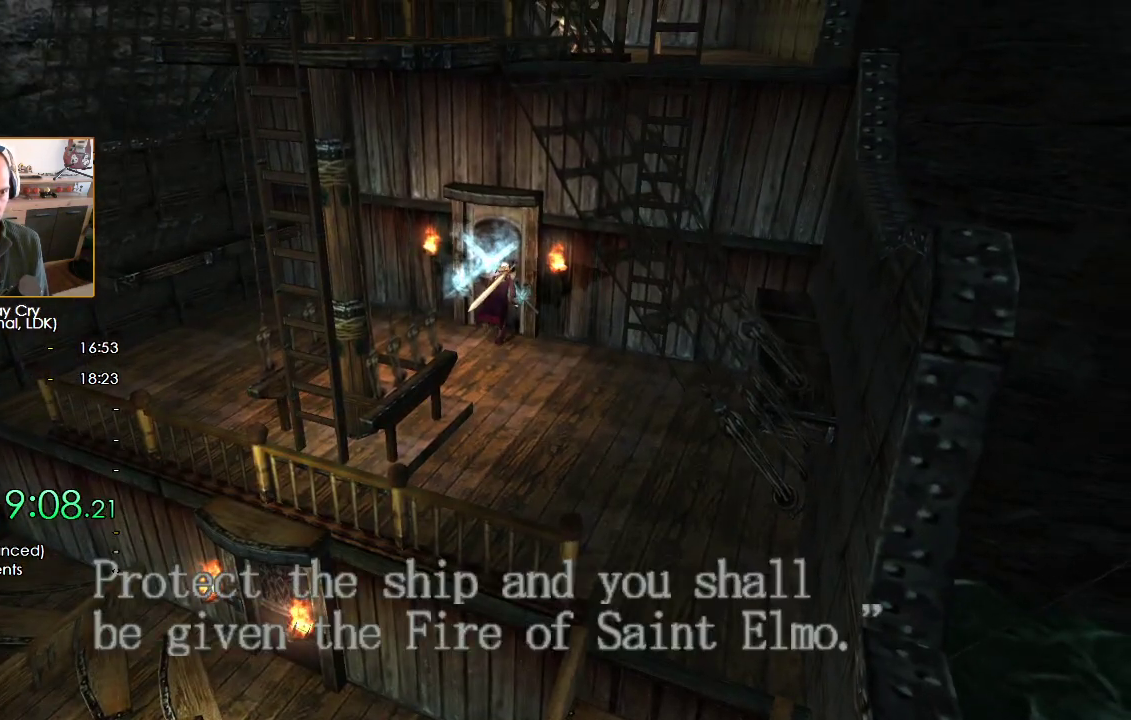
{"buttons": [], "left_stick": "center", "right_stick": "center", "button_events": []}
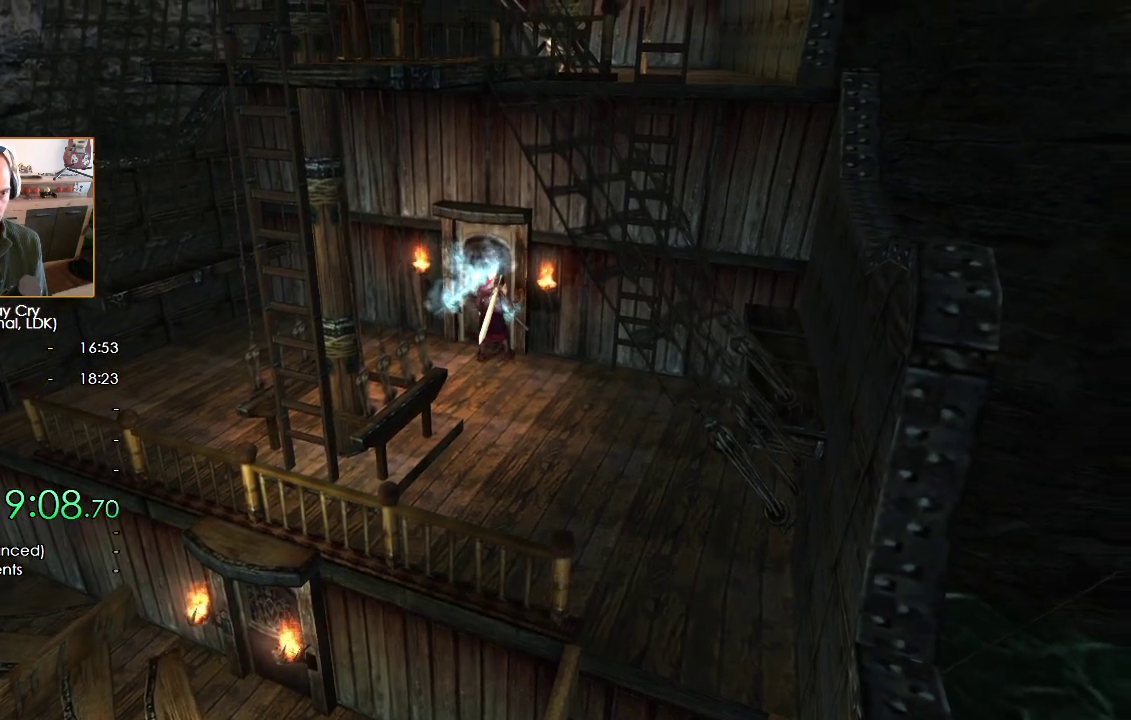
{"buttons": [], "left_stick": "down-right", "right_stick": "center", "button_events": []}
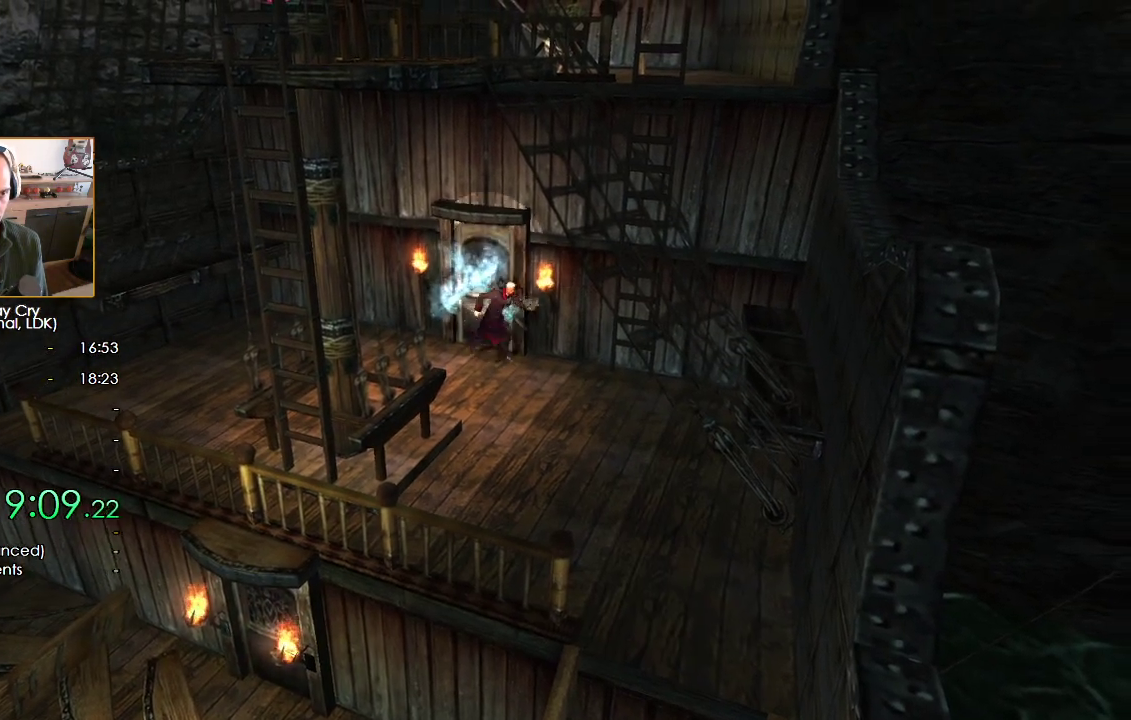
{"buttons": ["START"], "left_stick": "center", "right_stick": "center", "button_events": [[467, "START", "down"]]}
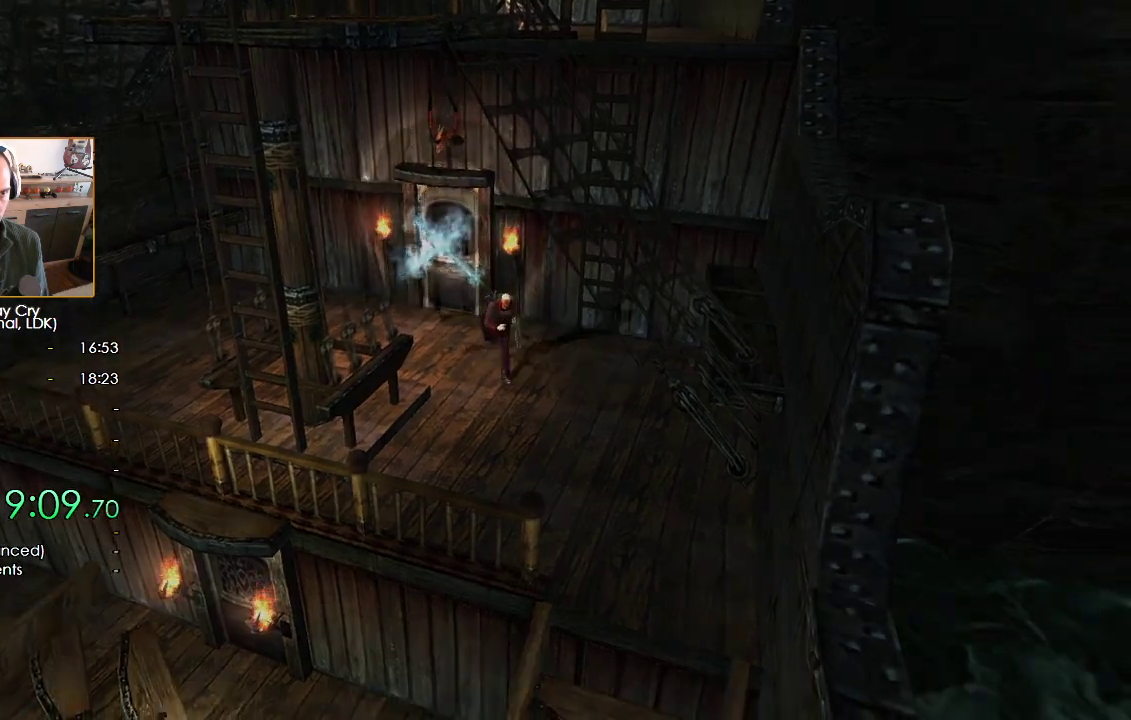
{"buttons": [], "left_stick": "center", "right_stick": "center", "button_events": [[50, "START", "up"]]}
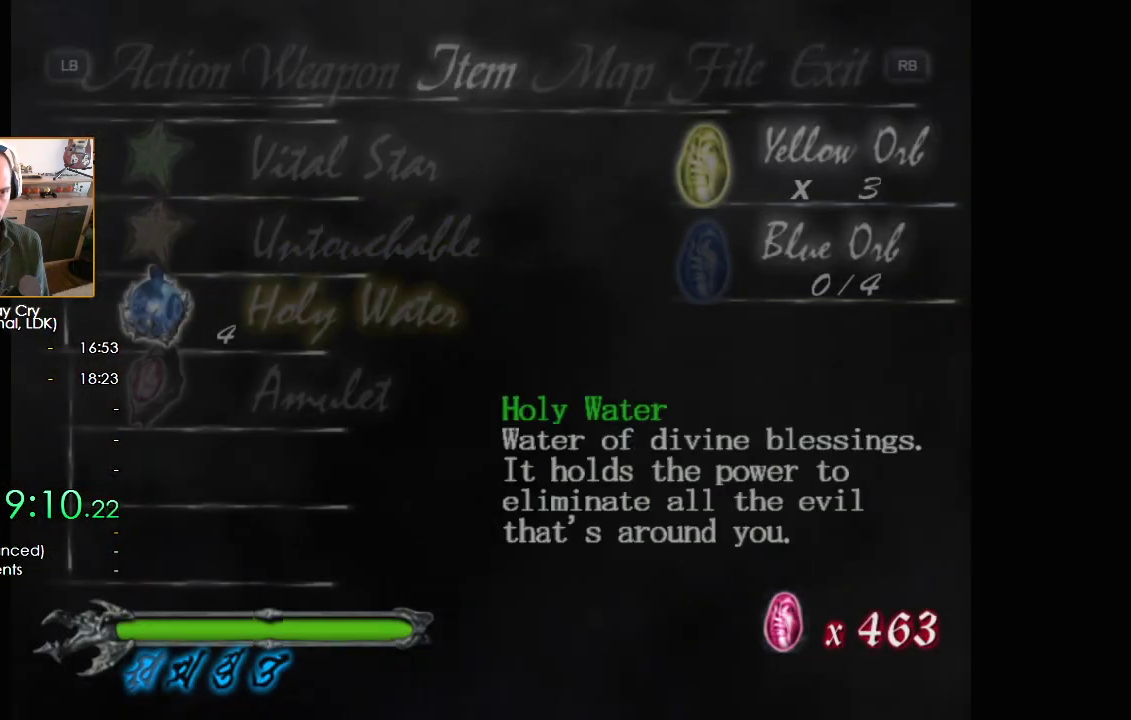
{"buttons": ["B"], "left_stick": "center", "right_stick": "center", "button_events": [[83, "B", "down"], [150, "B", "up"], [233, "B", "down"], [283, "B", "up"], [367, "B", "down"], [417, "B", "up"], [500, "B", "down"]]}
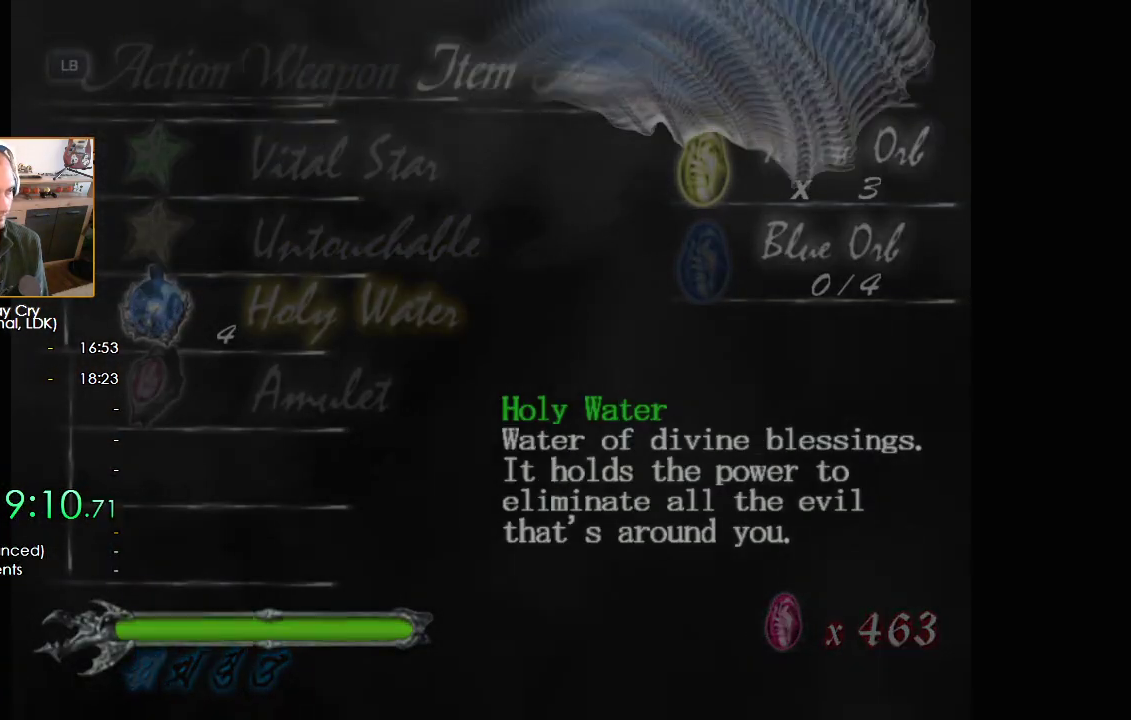
{"buttons": [], "left_stick": "center", "right_stick": "center", "button_events": [[50, "B", "up"], [133, "B", "down"], [200, "B", "up"], [267, "B", "down"], [317, "B", "up"], [383, "B", "down"], [450, "B", "up"]]}